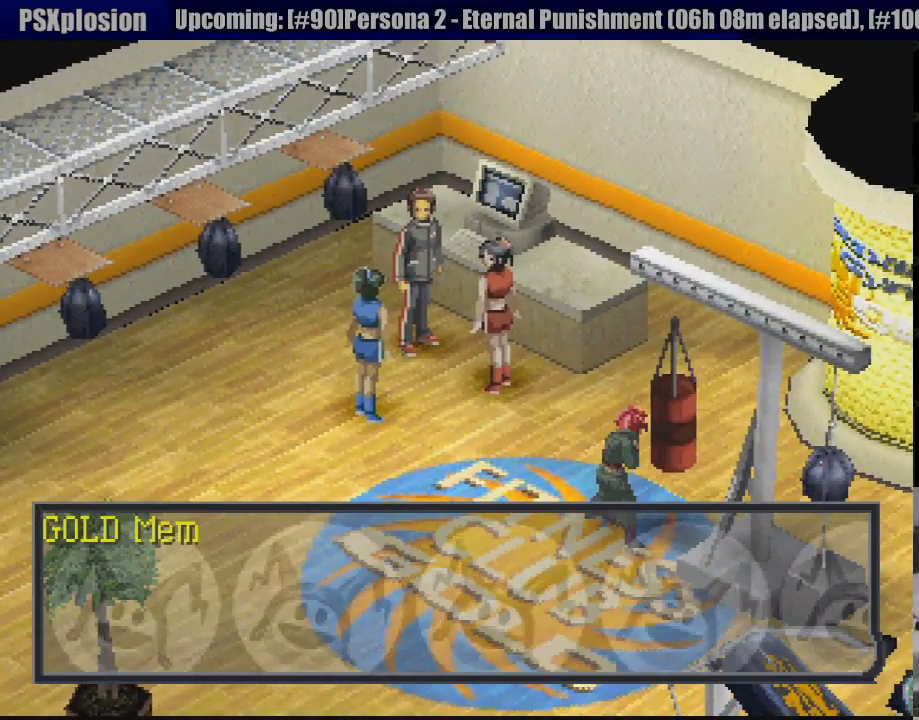
Gameplay with a controller (PlayStation layout); each line is a JSON object with the inputs held at the frame after it. "events" lists button and stick changes between this image and that frame as [ms after this image, input, new state], when the widget could be followed in between. Not read: L3 R3.
{"buttons": ["CROSS"], "events": [[467, "CROSS", "down"]]}
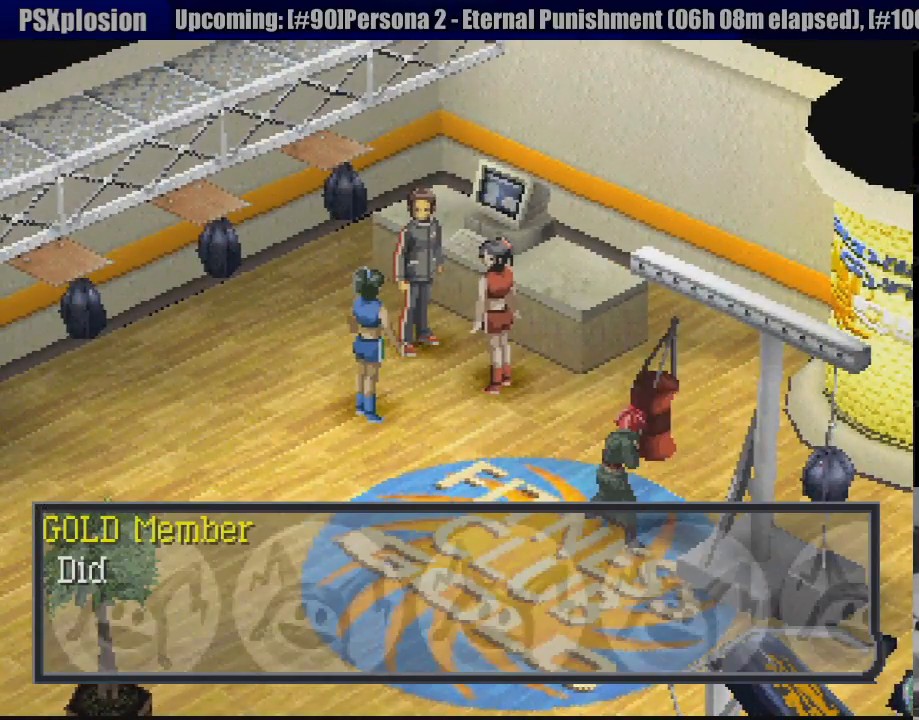
{"buttons": [], "events": [[117, "CROSS", "up"]]}
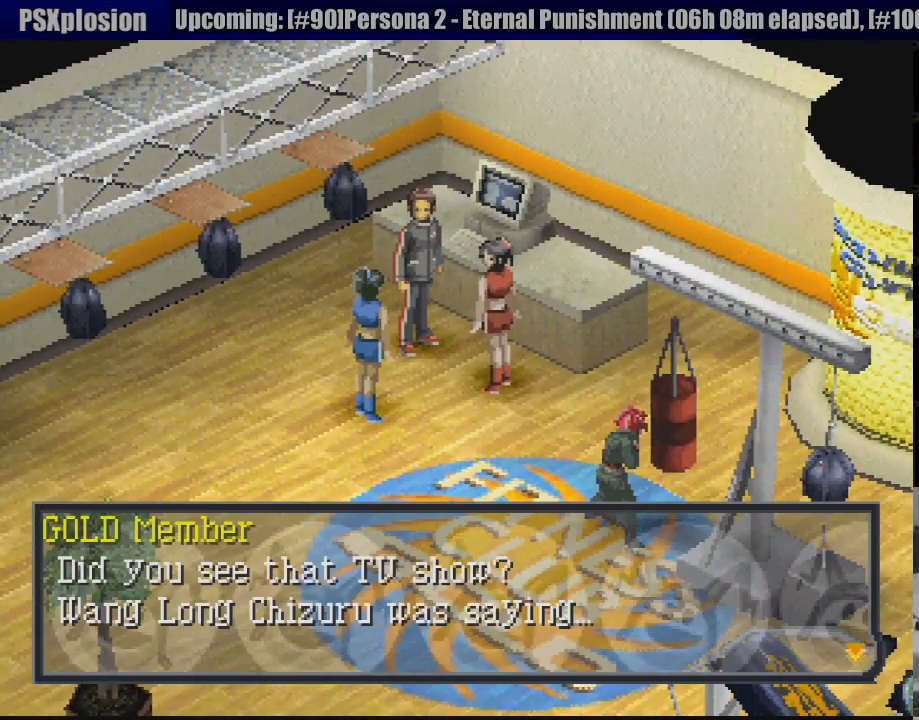
{"buttons": [], "events": []}
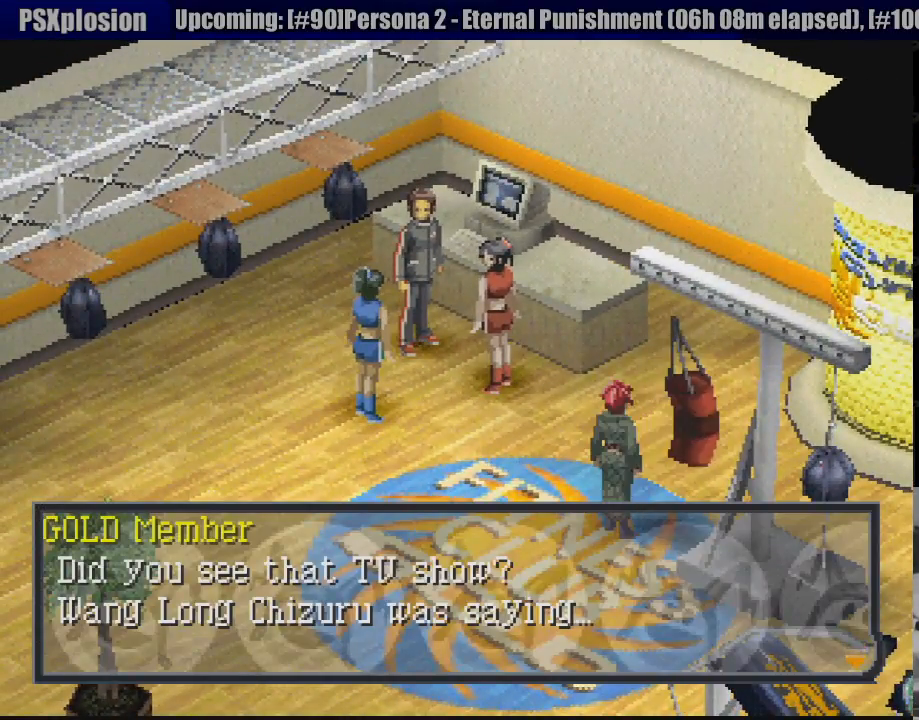
{"buttons": [], "events": []}
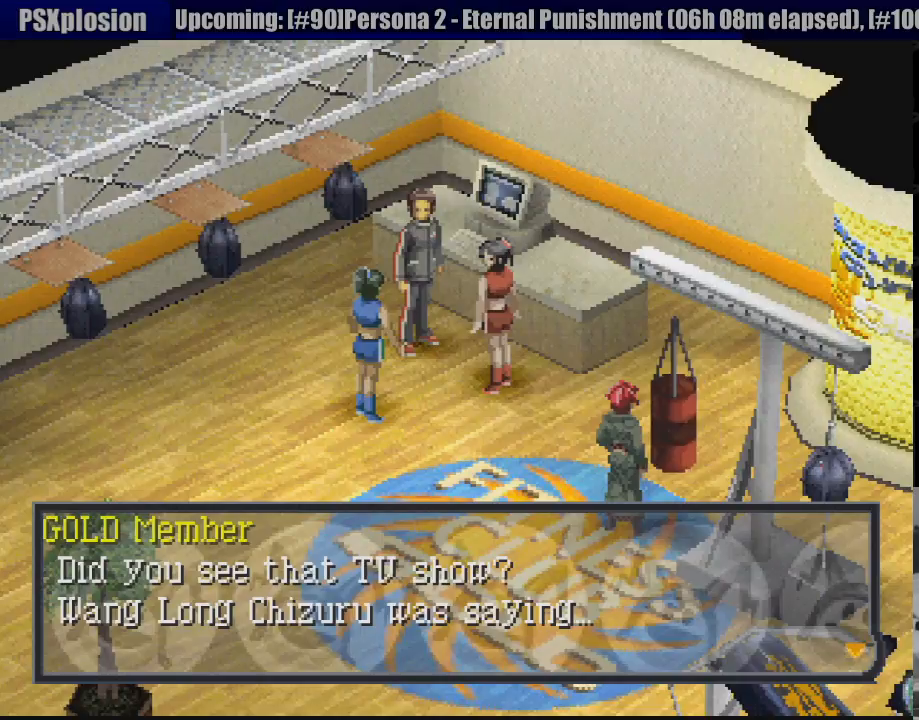
{"buttons": [], "events": []}
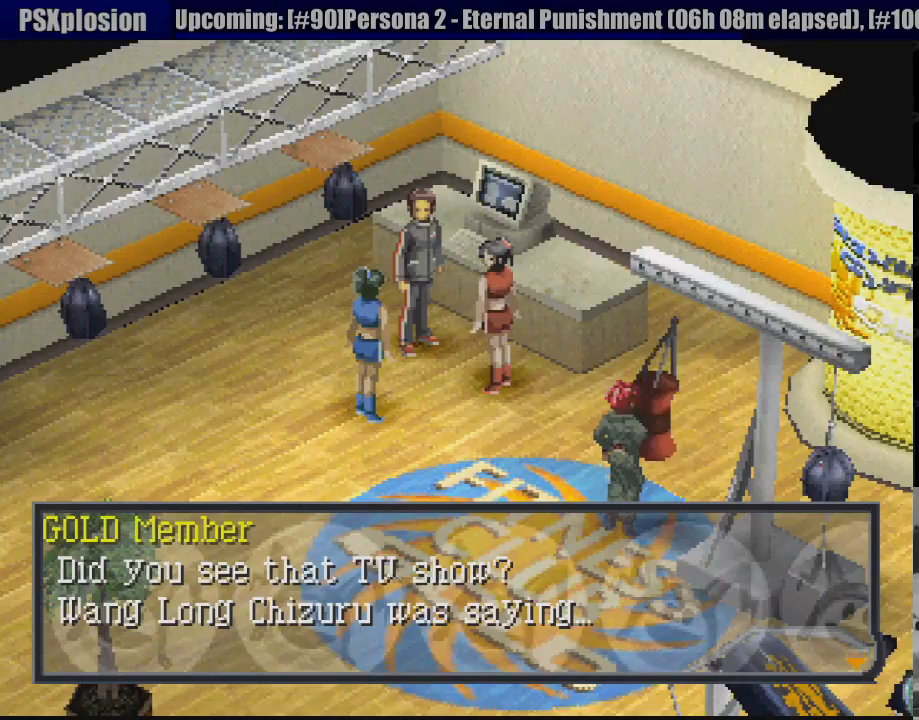
{"buttons": [], "events": []}
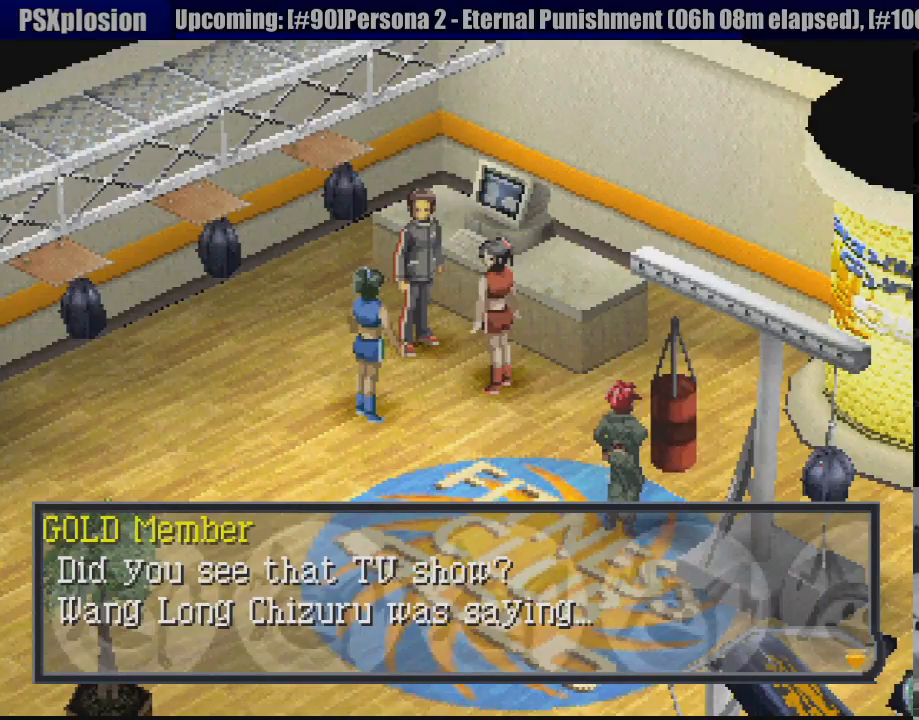
{"buttons": [], "events": []}
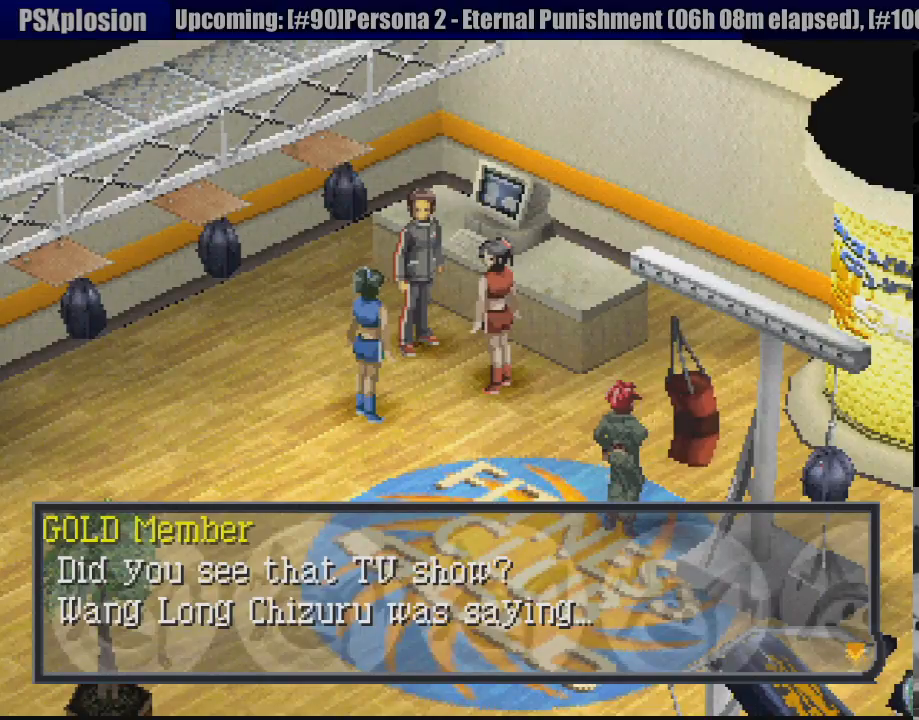
{"buttons": [], "events": [[133, "CROSS", "down"], [367, "CROSS", "up"]]}
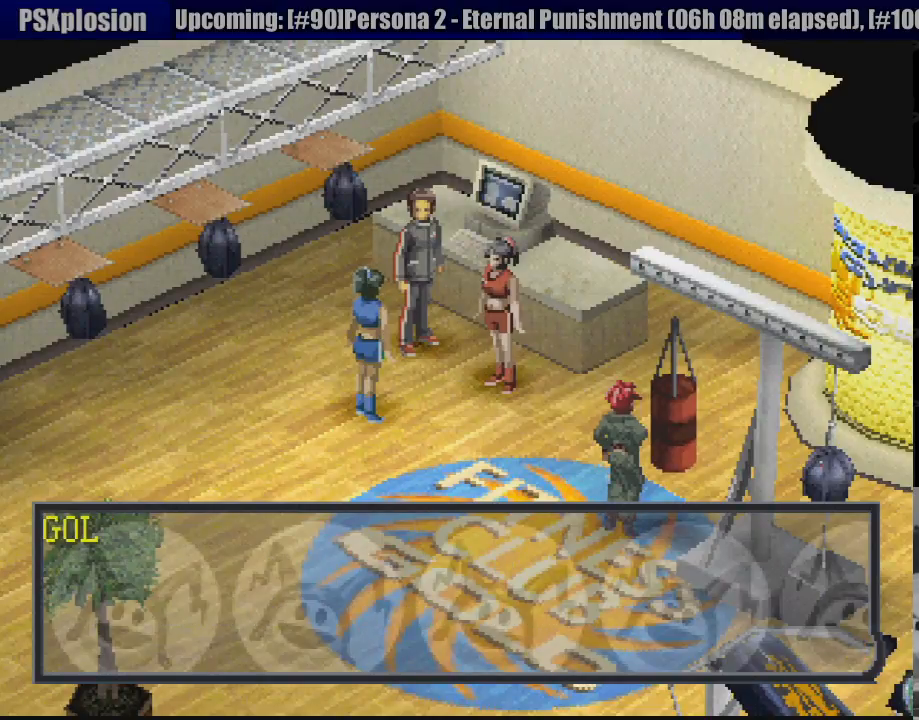
{"buttons": ["CROSS"], "events": [[483, "CROSS", "down"]]}
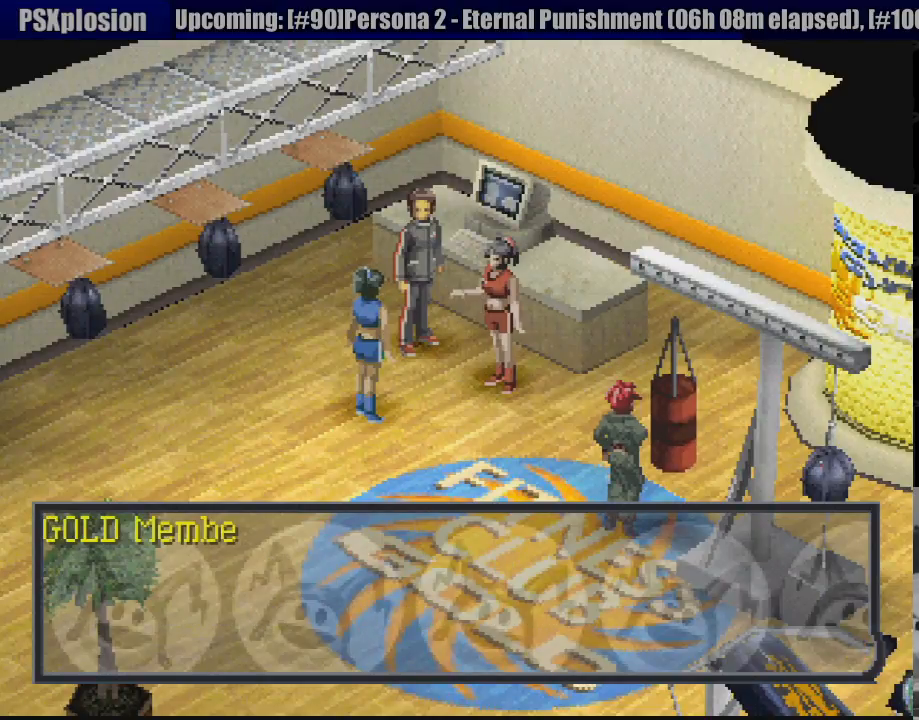
{"buttons": [], "events": [[183, "CROSS", "up"]]}